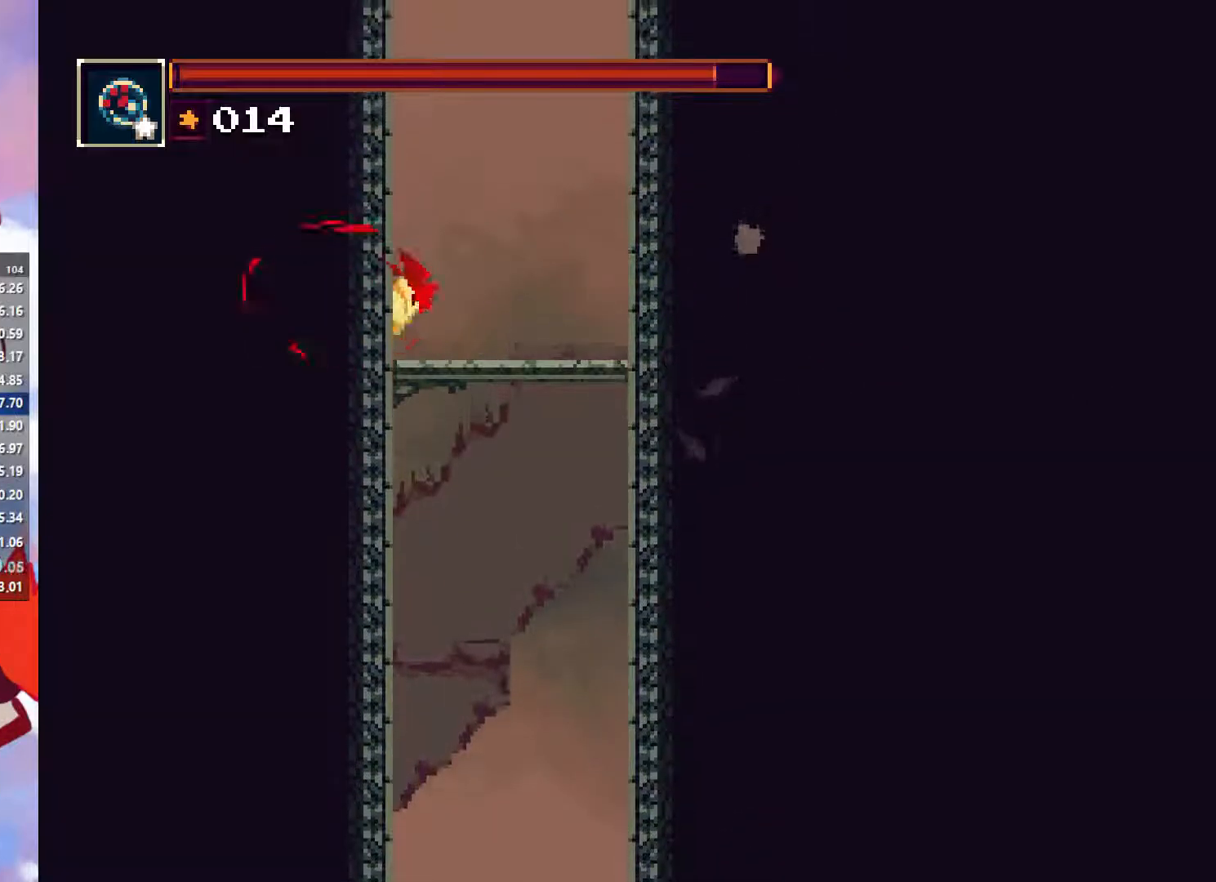
Gameplay with a controller (PlayStation layout); each line is a JSON object with the inputs held at the frame after it. "button_events" lists button changes between this image and that frame as [ms after this image, input, new state], when the widget could be followed in between (sticks are given only as held states). Not read: L3 R3 right_stick.
{"buttons": ["CROSS", "SQUARE"], "left_stick": "left", "button_events": [[300, "CROSS", "down"], [300, "SQUARE", "down"]]}
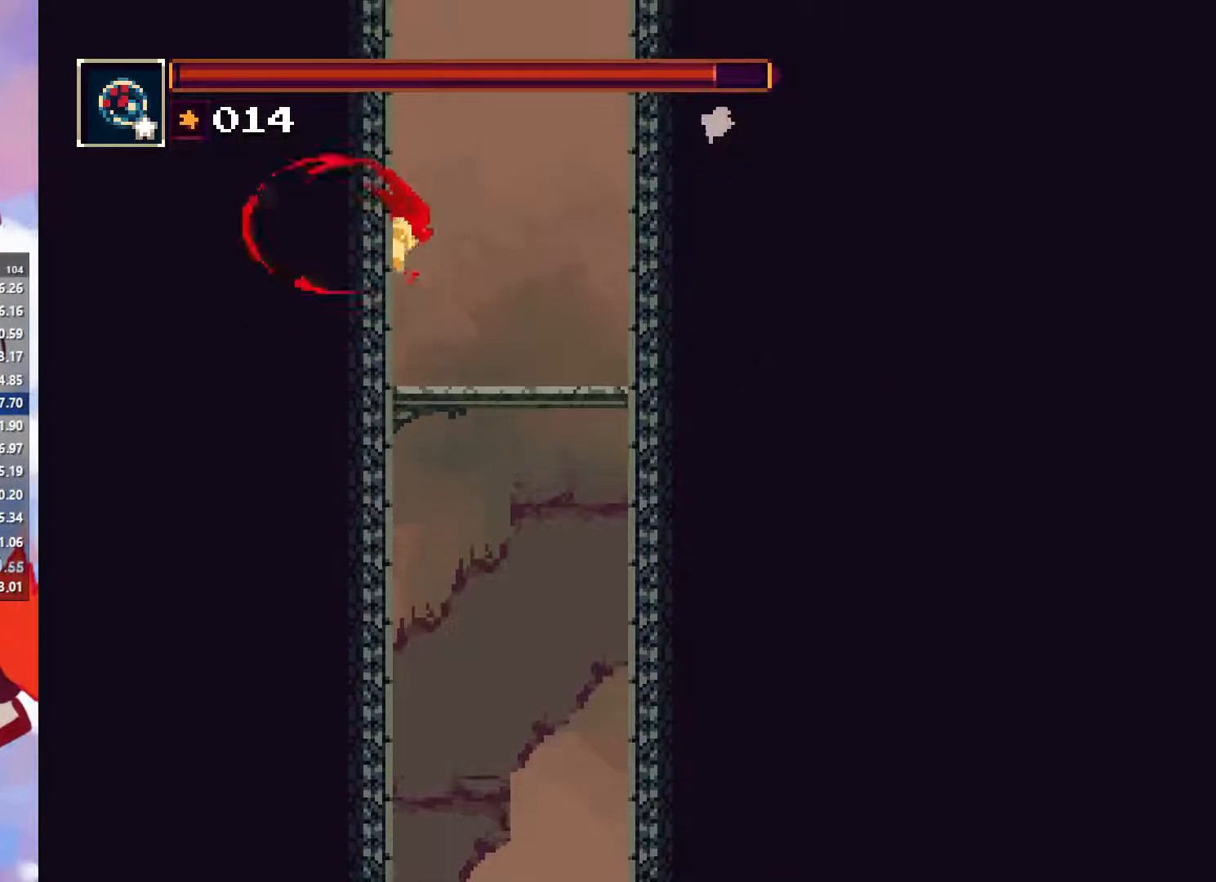
{"buttons": ["CROSS", "CIRCLE"], "left_stick": "left", "button_events": [[34, "SQUARE", "up"], [67, "CROSS", "up"], [484, "CIRCLE", "down"], [484, "CROSS", "down"]]}
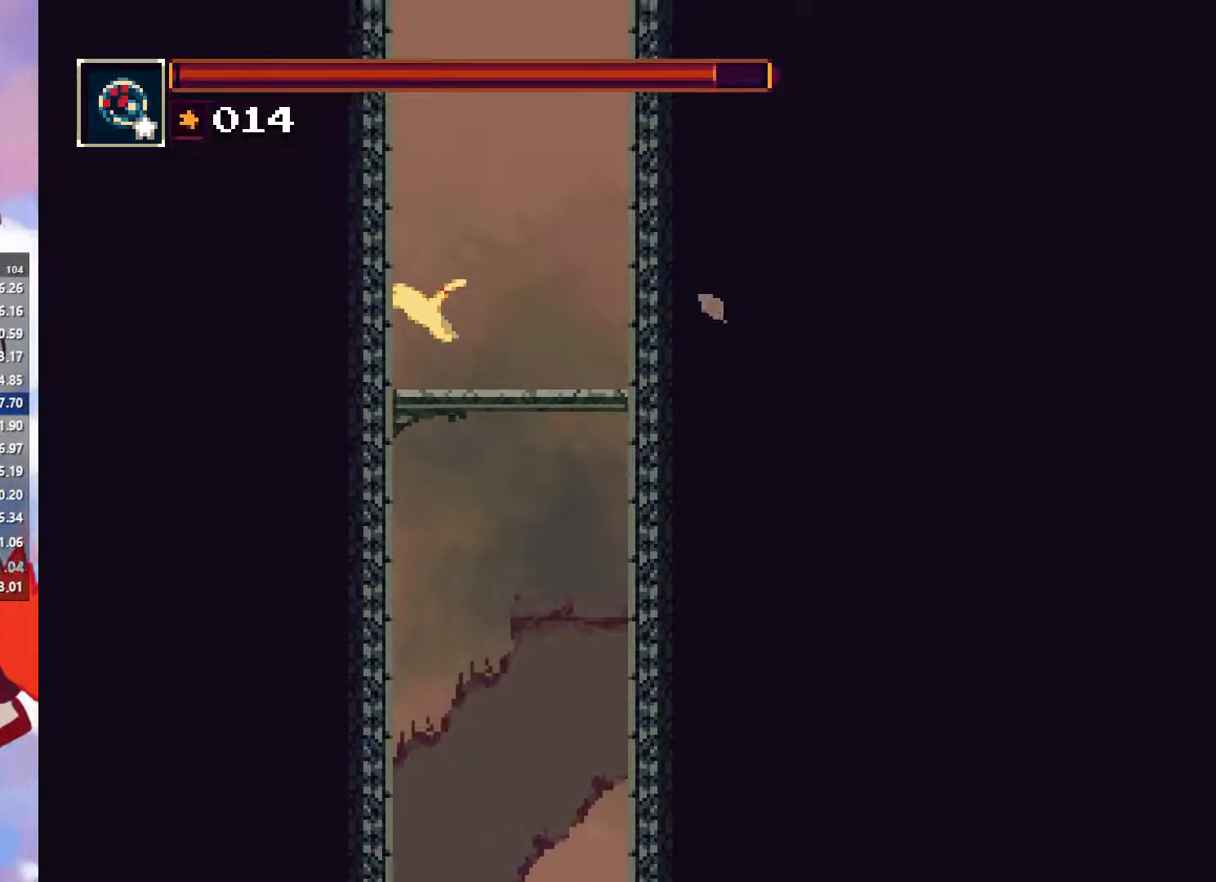
{"buttons": [], "left_stick": "left", "button_events": [[200, "CIRCLE", "up"], [200, "CROSS", "up"]]}
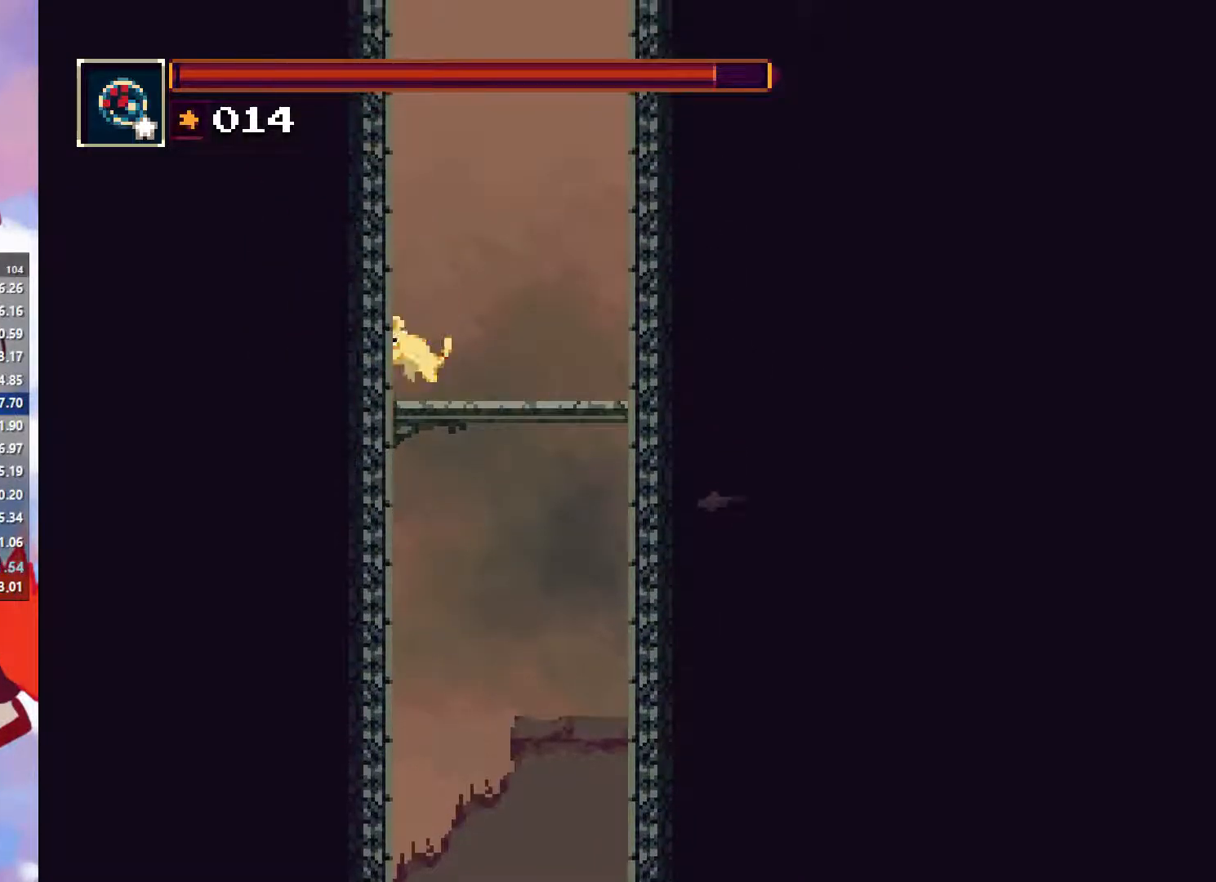
{"buttons": [], "left_stick": "left", "button_events": [[17, "CIRCLE", "down"], [17, "CROSS", "down"], [234, "CROSS", "up"], [267, "CIRCLE", "up"]]}
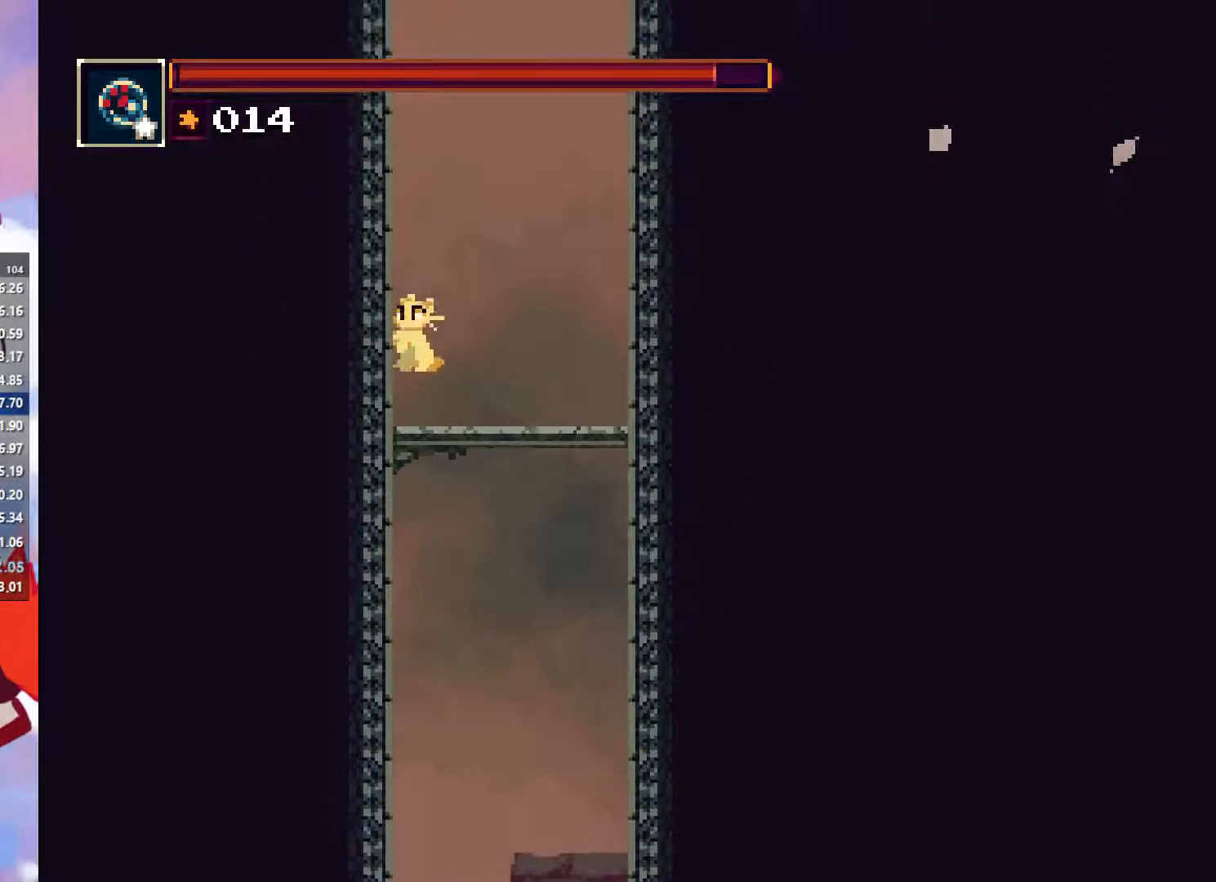
{"buttons": [], "left_stick": "left", "button_events": [[167, "CIRCLE", "down"], [200, "CROSS", "down"], [401, "CIRCLE", "up"], [401, "CROSS", "up"]]}
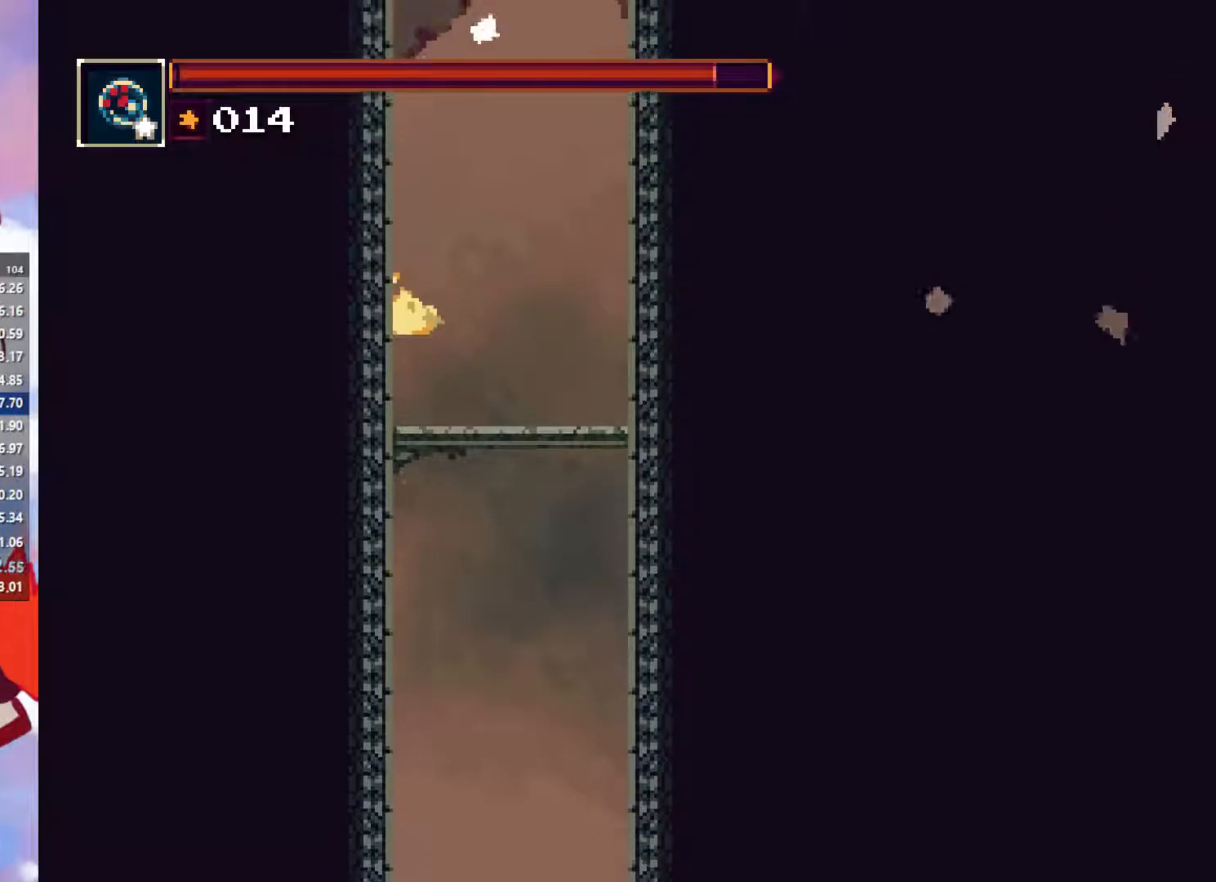
{"buttons": ["CROSS", "CIRCLE"], "left_stick": "left", "button_events": [[350, "CIRCLE", "down"], [350, "CROSS", "down"]]}
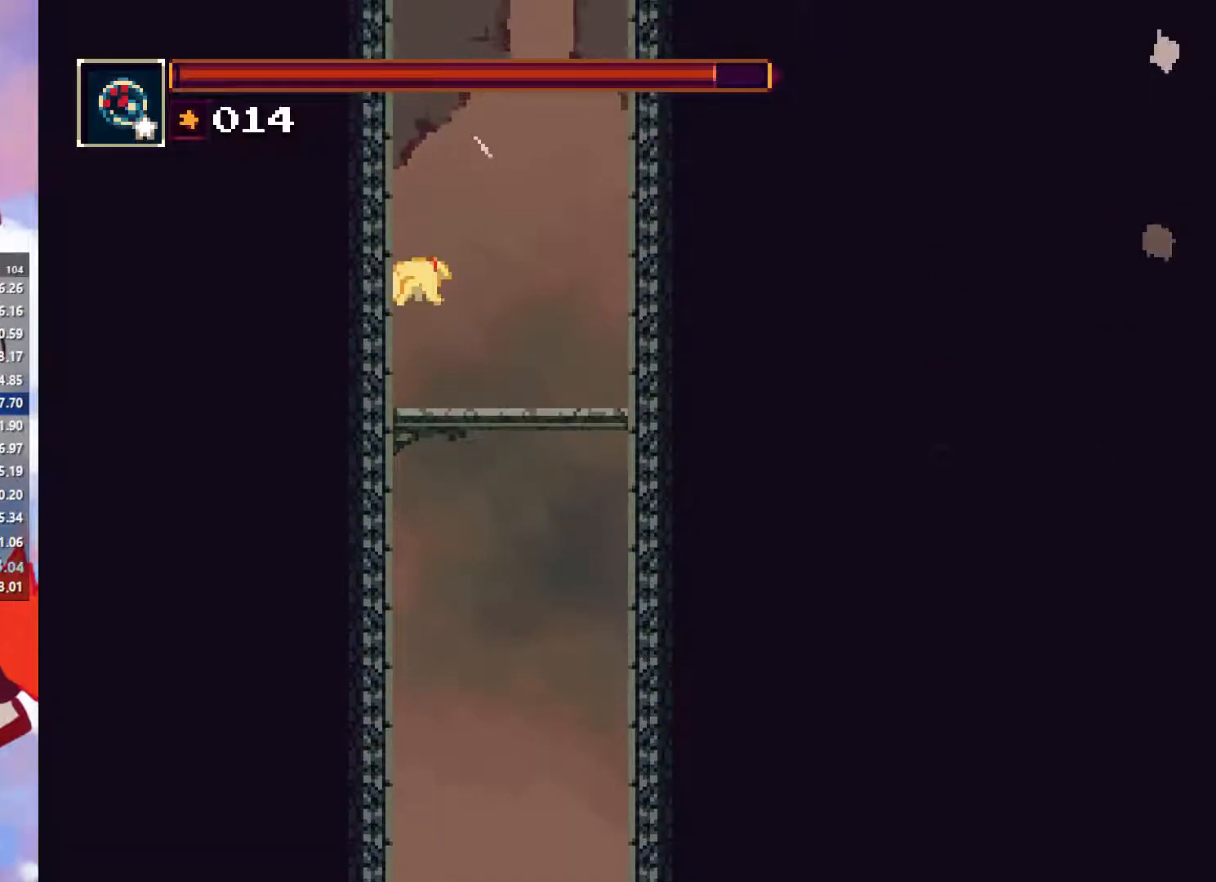
{"buttons": ["CROSS", "CIRCLE"], "left_stick": "left", "button_events": [[50, "CROSS", "up"], [83, "CIRCLE", "up"], [483, "CIRCLE", "down"], [483, "CROSS", "down"]]}
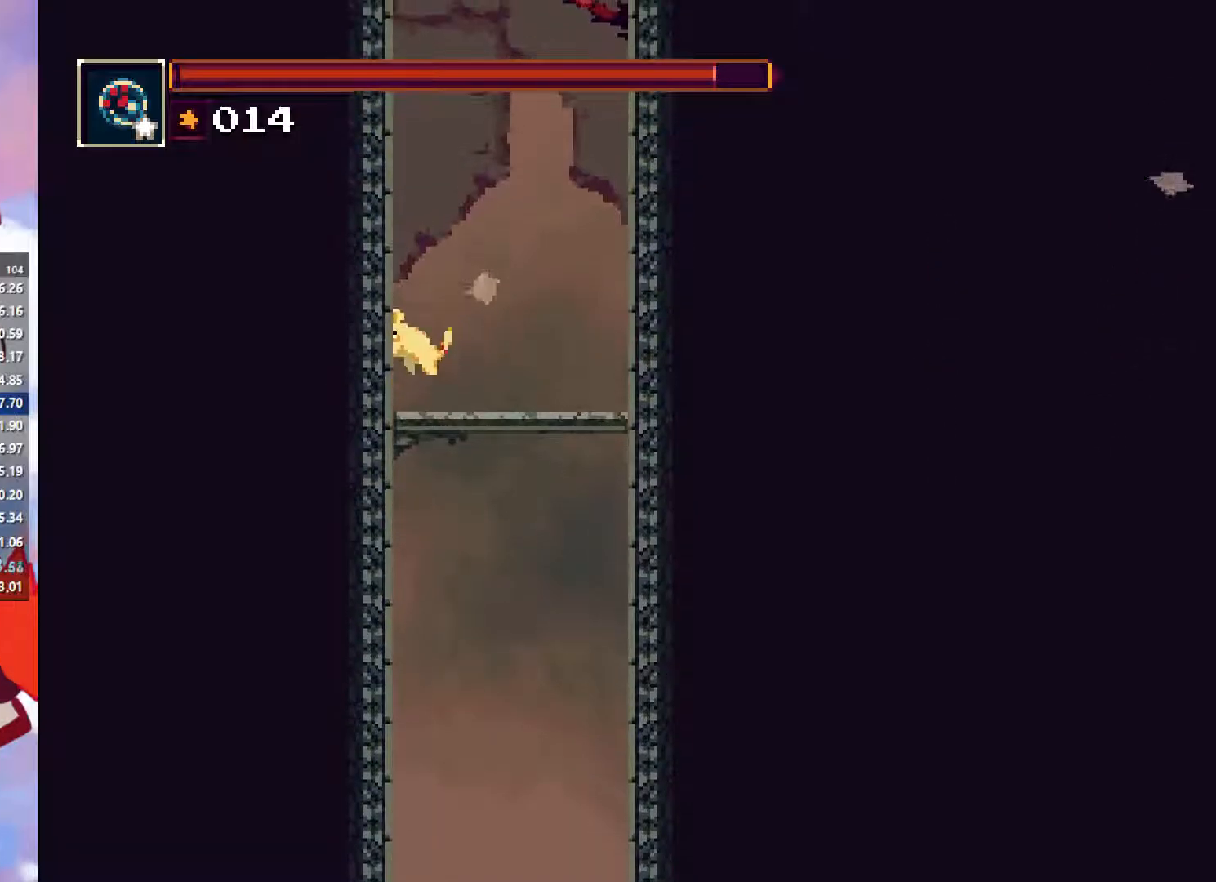
{"buttons": [], "left_stick": "left", "button_events": [[233, "CIRCLE", "up"], [233, "CROSS", "up"]]}
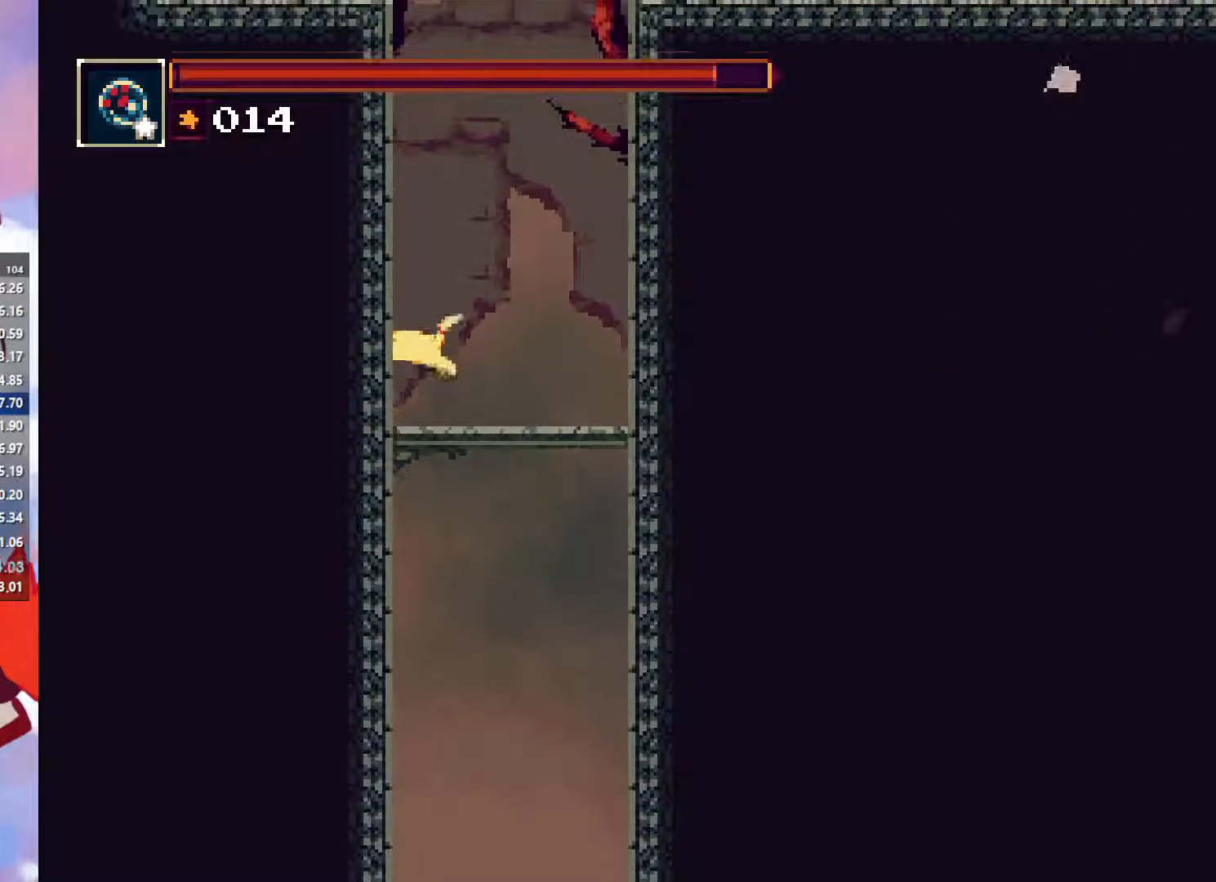
{"buttons": [], "left_stick": "left", "button_events": [[116, "CROSS", "down"], [150, "CIRCLE", "down"], [350, "CROSS", "up"], [383, "CIRCLE", "up"]]}
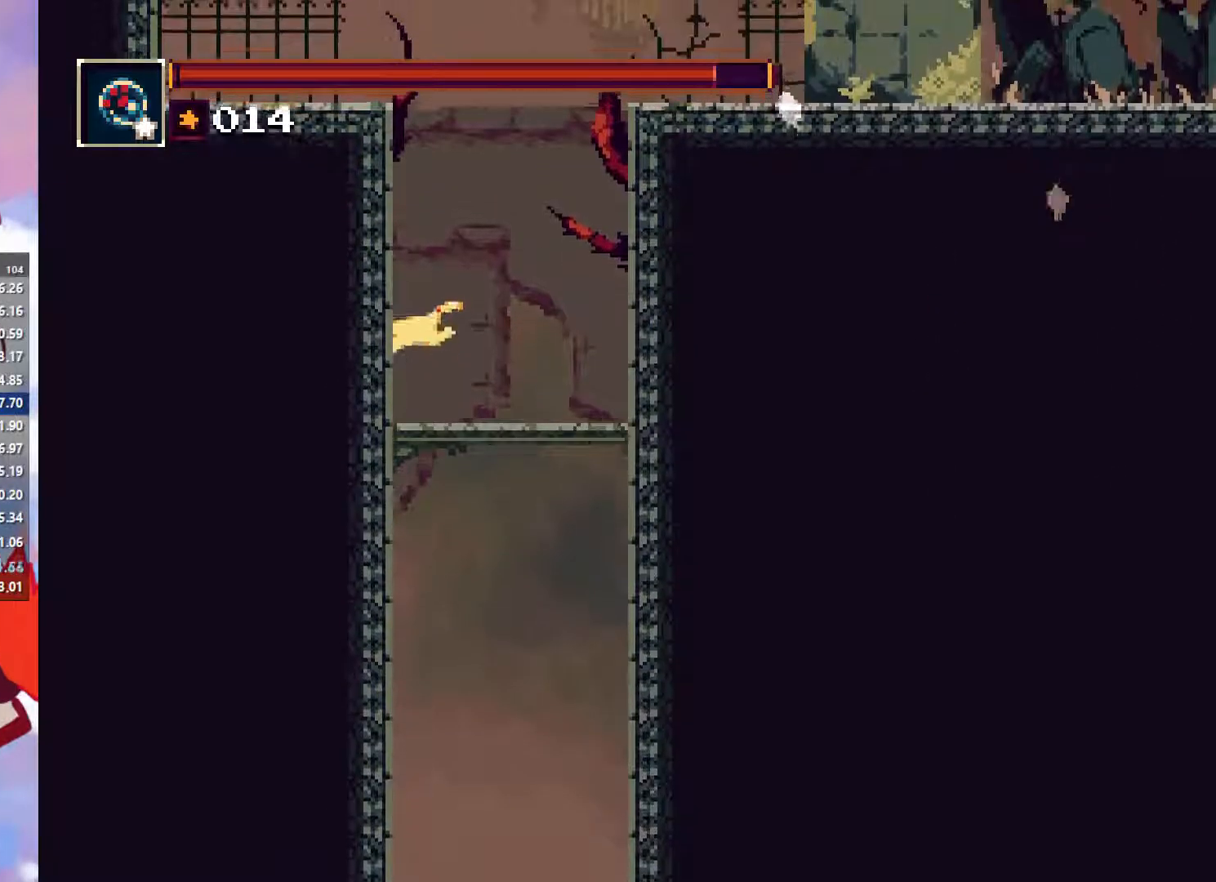
{"buttons": [], "left_stick": "left", "button_events": [[216, "CIRCLE", "down"], [216, "CROSS", "down"], [416, "CIRCLE", "up"], [416, "CROSS", "up"]]}
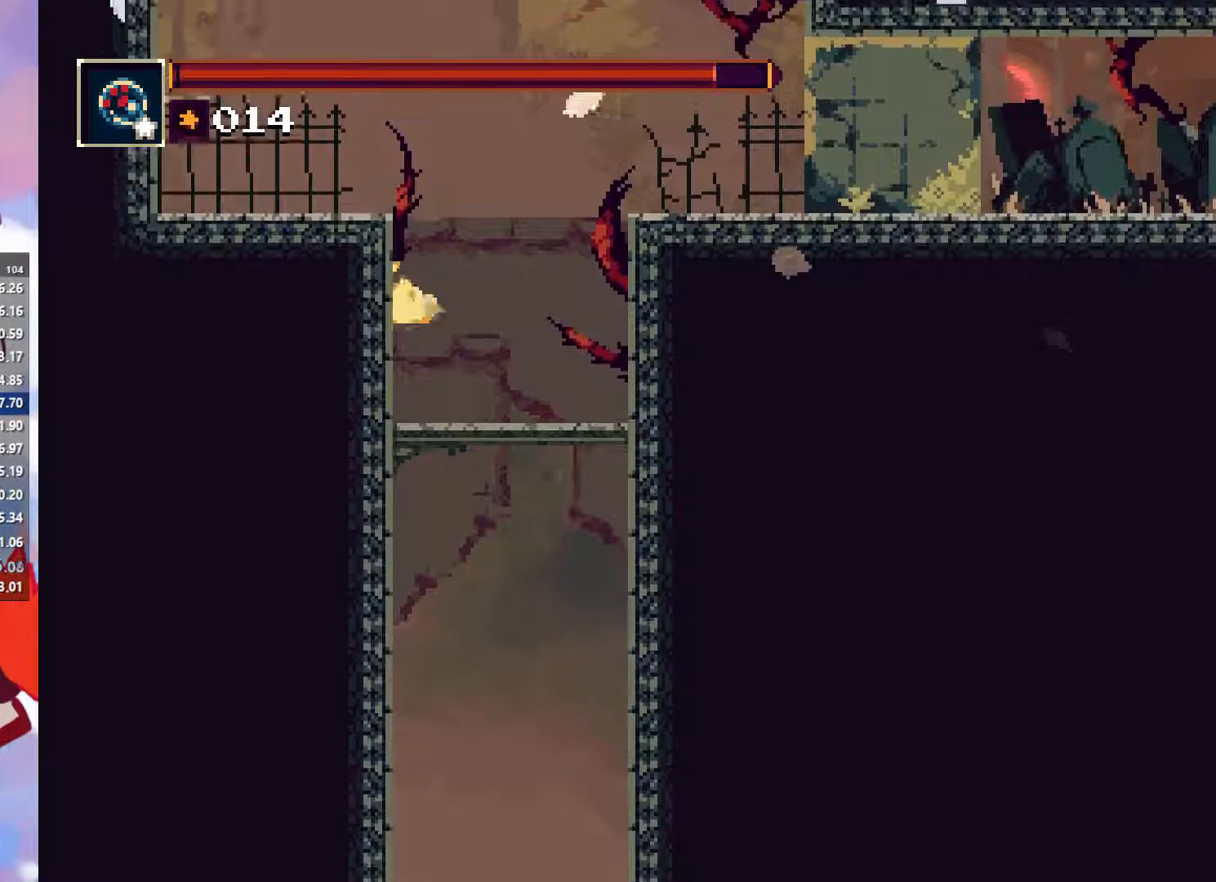
{"buttons": [], "left_stick": "left", "button_events": []}
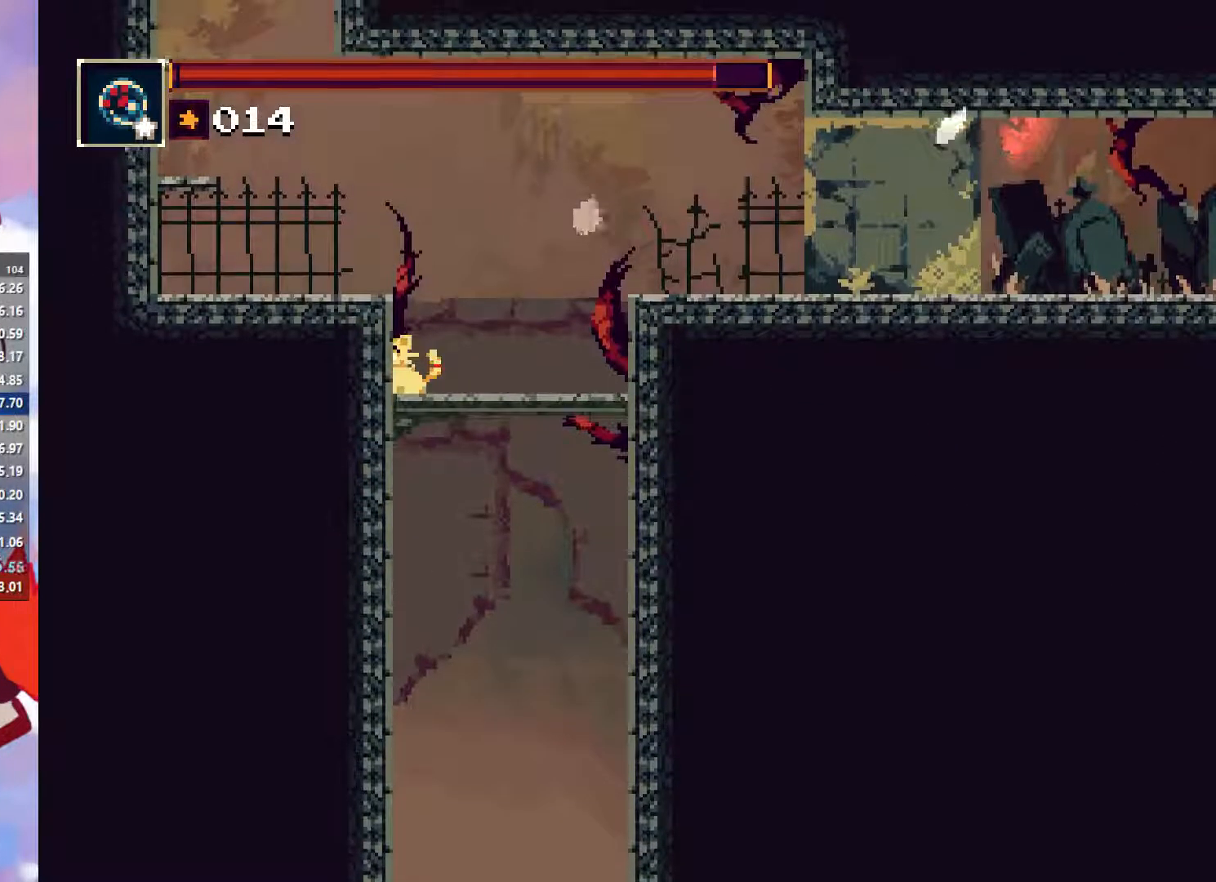
{"buttons": ["CROSS"], "left_stick": "left", "button_events": [[416, "CROSS", "down"]]}
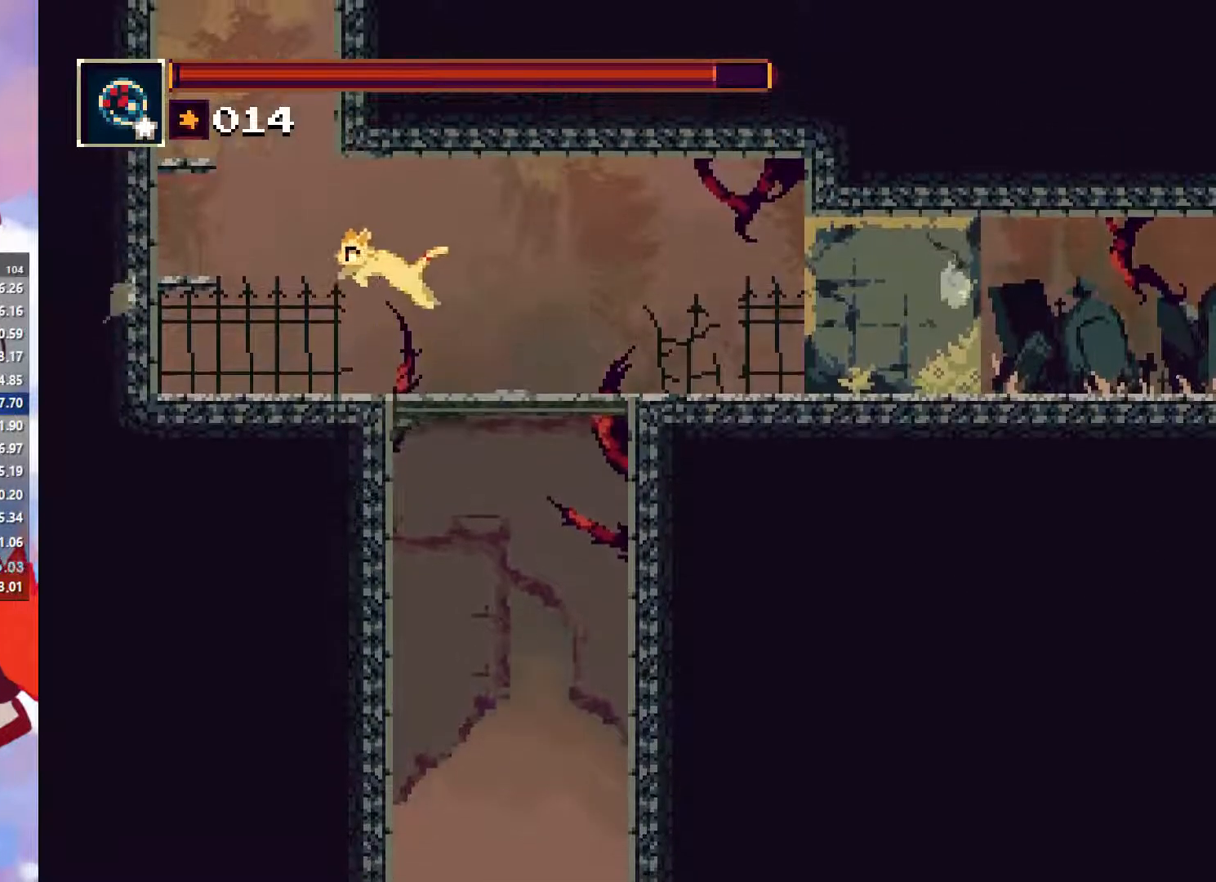
{"buttons": ["CROSS"], "left_stick": "left", "button_events": []}
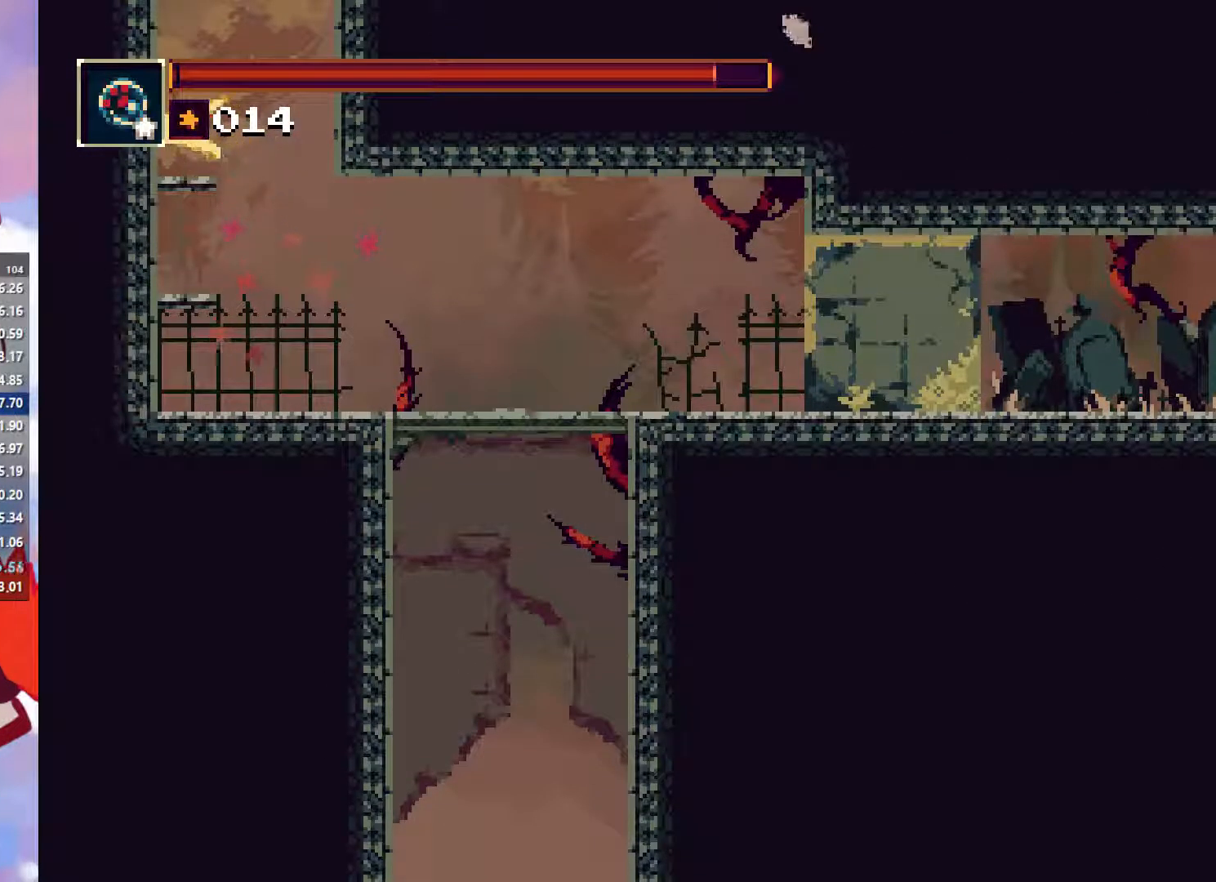
{"buttons": ["CROSS"], "left_stick": "center", "button_events": [[100, "CROSS", "up"], [266, "CROSS", "down"]]}
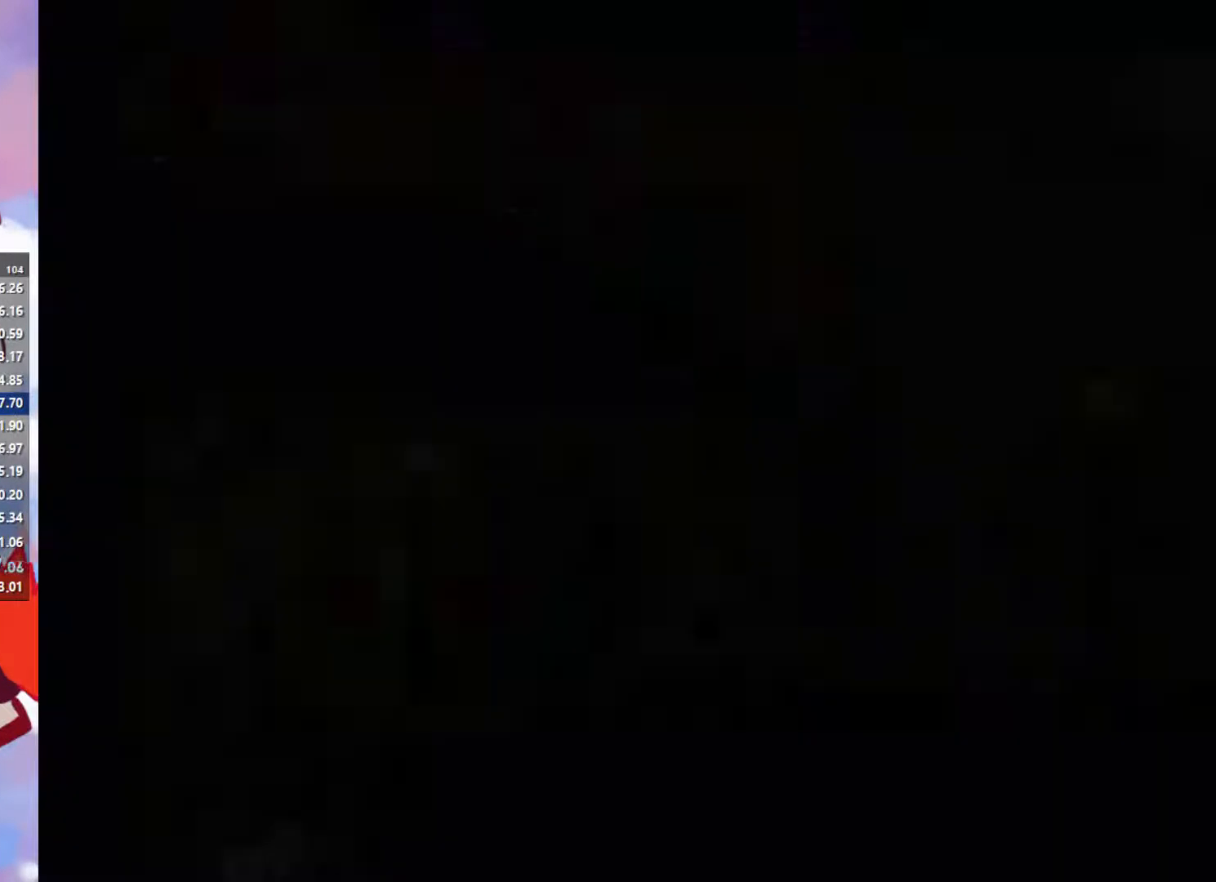
{"buttons": ["CROSS"], "left_stick": "center", "button_events": [[333, "CROSS", "up"], [416, "CROSS", "down"]]}
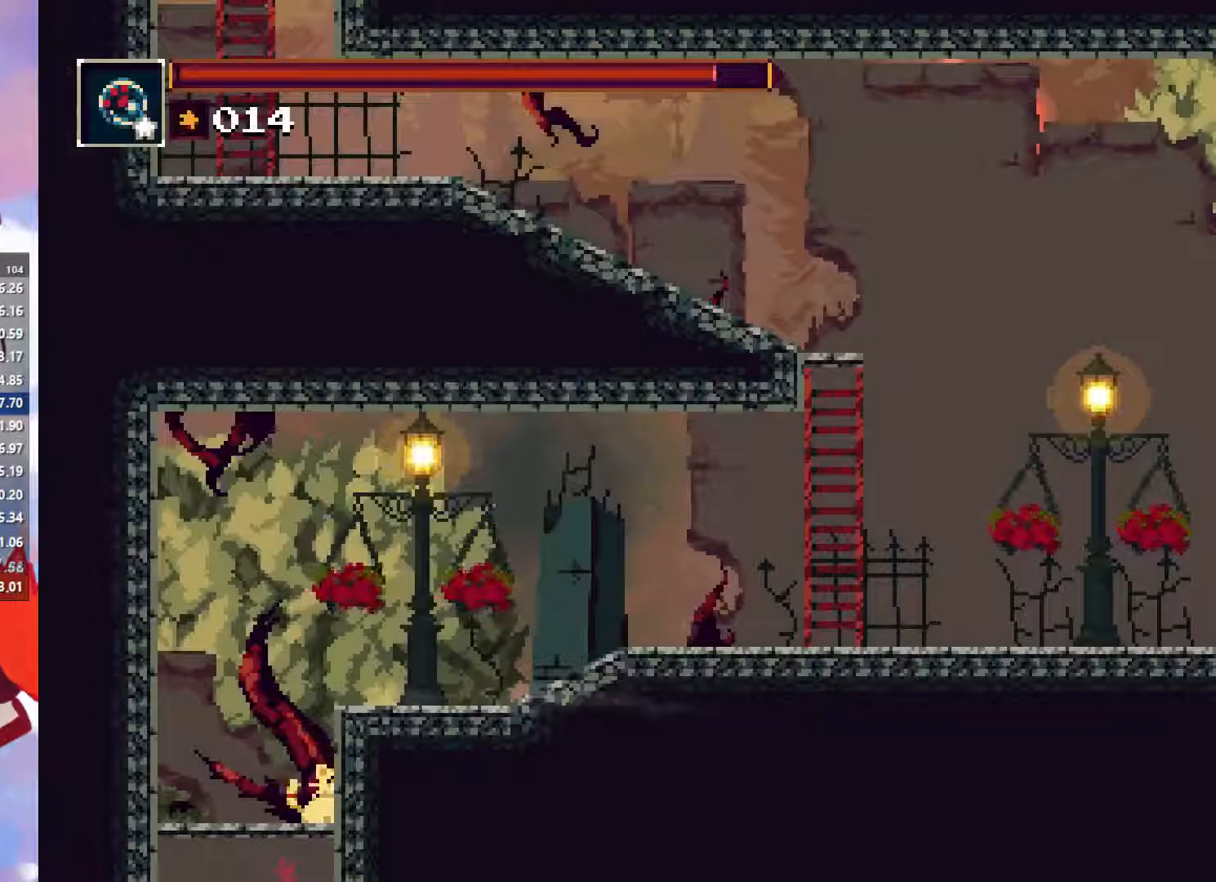
{"buttons": [], "left_stick": "center", "button_events": [[33, "CROSS", "up"], [200, "CROSS", "down"], [433, "CROSS", "up"]]}
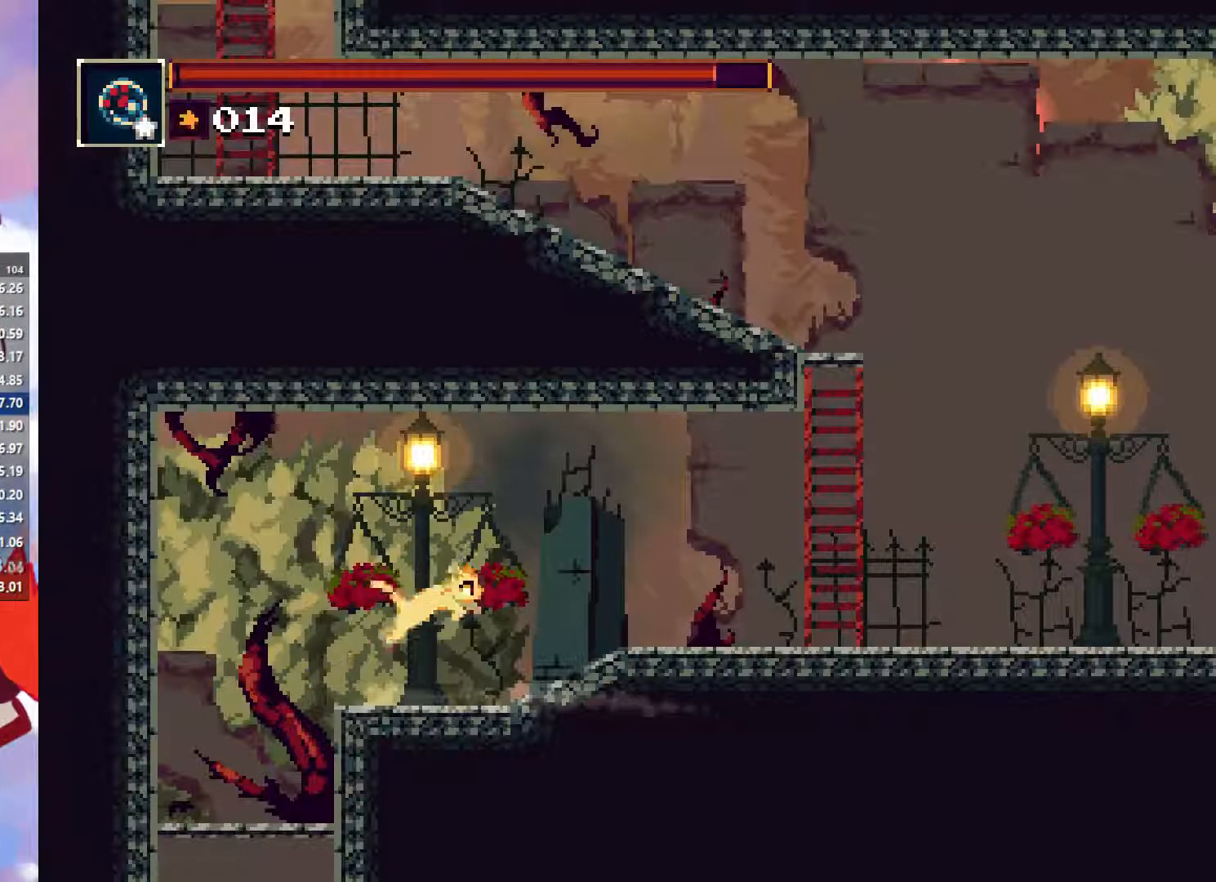
{"buttons": [], "left_stick": "center", "button_events": [[67, "CROSS", "down"], [333, "CROSS", "up"]]}